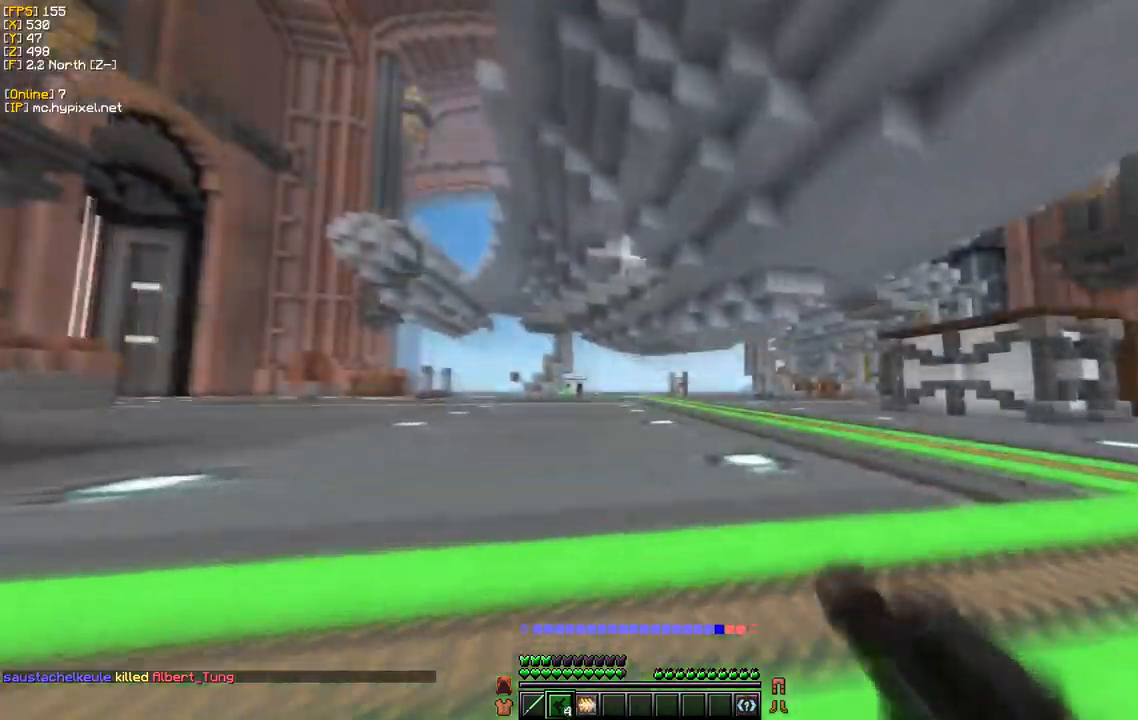
Gameplay with keyboard and mouse; each line is a JSON object with the keys and mouse buttons held at the frame after it. "events" lists presses ("down") and releases ("up") of "a", "d", "s", "w", "mouse_left" and "mouse_right" between this image and that frame as [ms after this image, input, new state], when the widget could be followed in between. "mouse_left", "mouse_right" = the "left", "right" buttons of the "mouse" list. No other keys are recorded. Fast repeated clicks can show as one long hold. Mouse movement is not recorded.
{"keys": ["w"], "mouse": [], "events": [[267, "d", "up"]]}
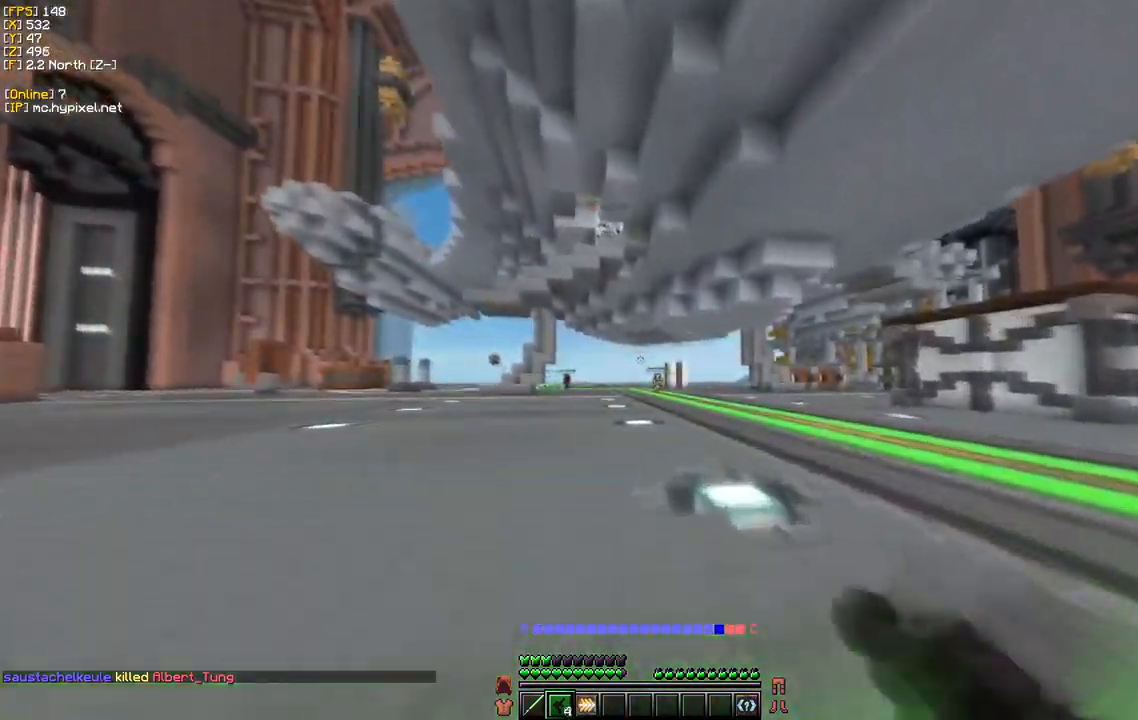
{"keys": ["w"], "mouse": [], "events": []}
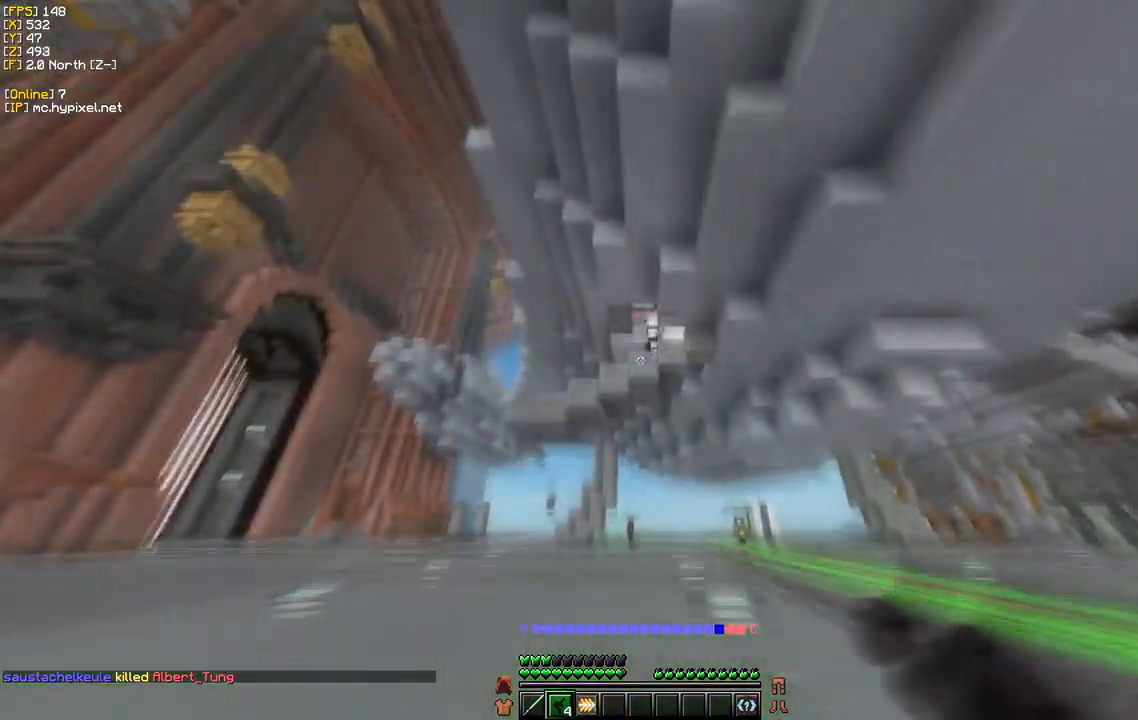
{"keys": ["d", "w"], "mouse": [], "events": [[100, "d", "down"], [117, "mouse_right", "down"], [433, "mouse_right", "up"]]}
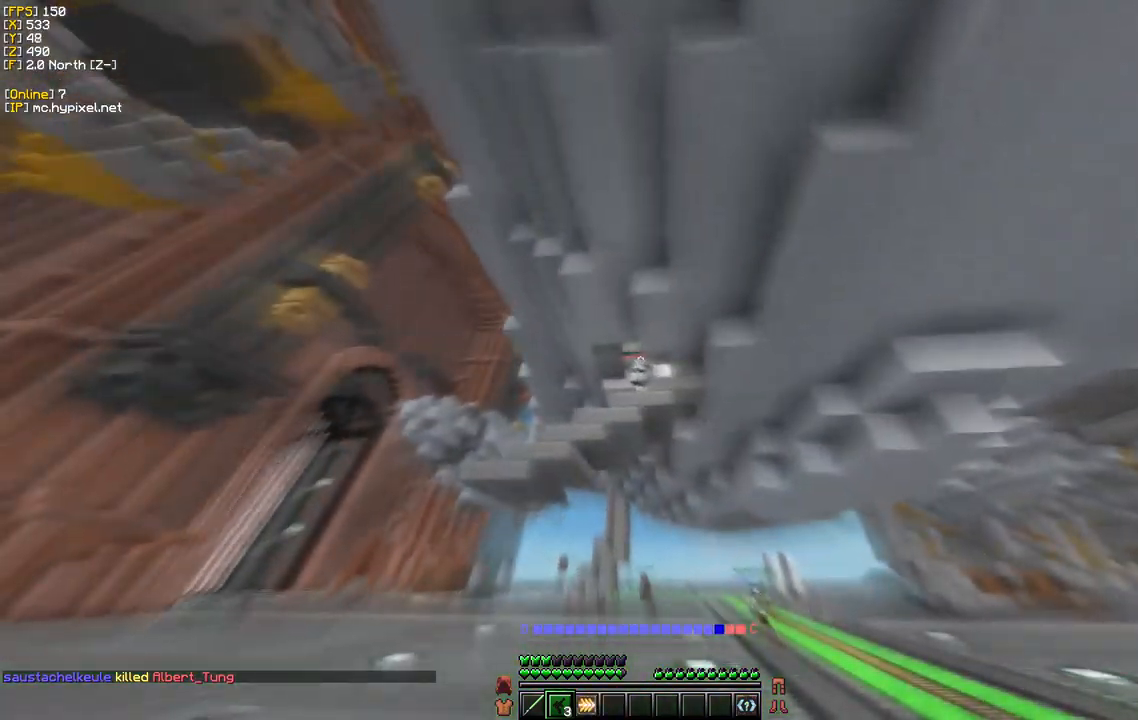
{"keys": ["d", "w"], "mouse": [], "events": []}
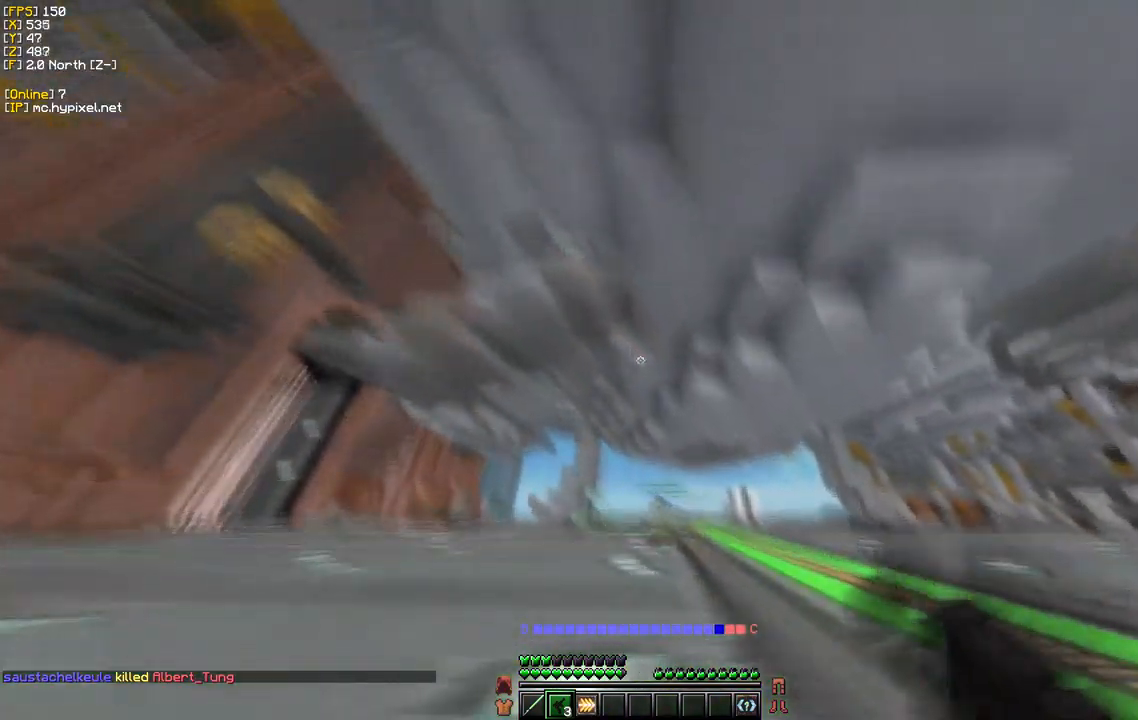
{"keys": ["d", "w"], "mouse": [], "events": []}
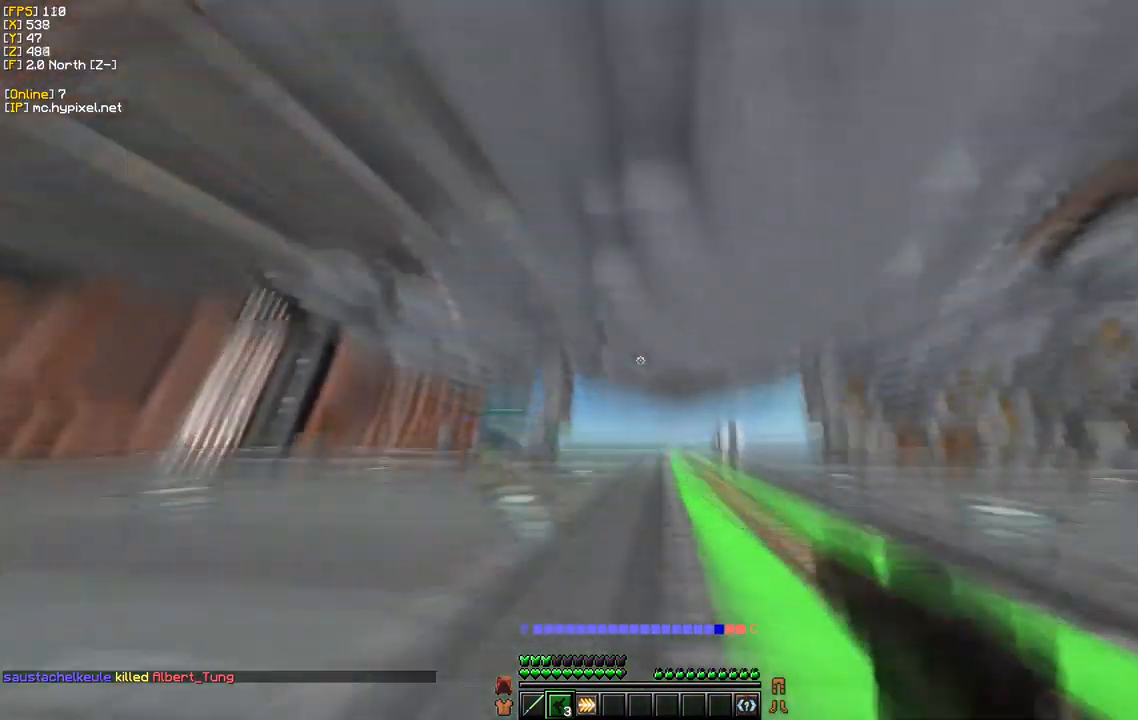
{"keys": ["w"], "mouse": [], "events": [[400, "d", "up"]]}
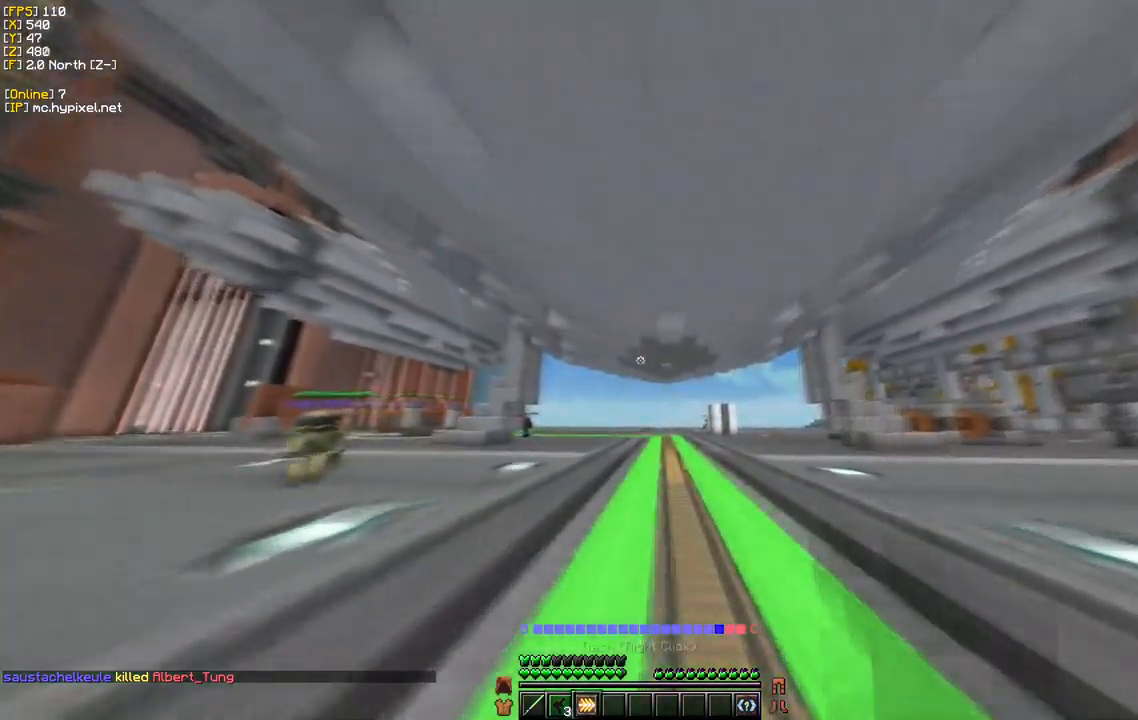
{"keys": ["w"], "mouse": [], "events": [[117, "mouse_right", "down"], [300, "mouse_right", "up"]]}
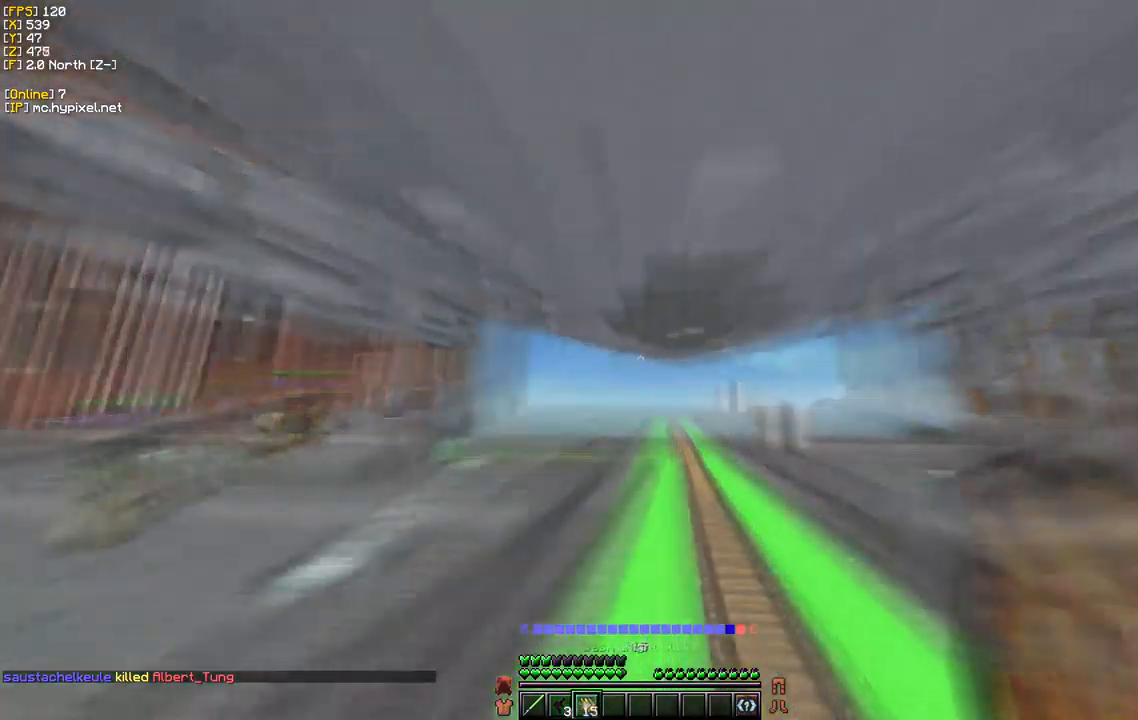
{"keys": ["w"], "mouse": [], "events": []}
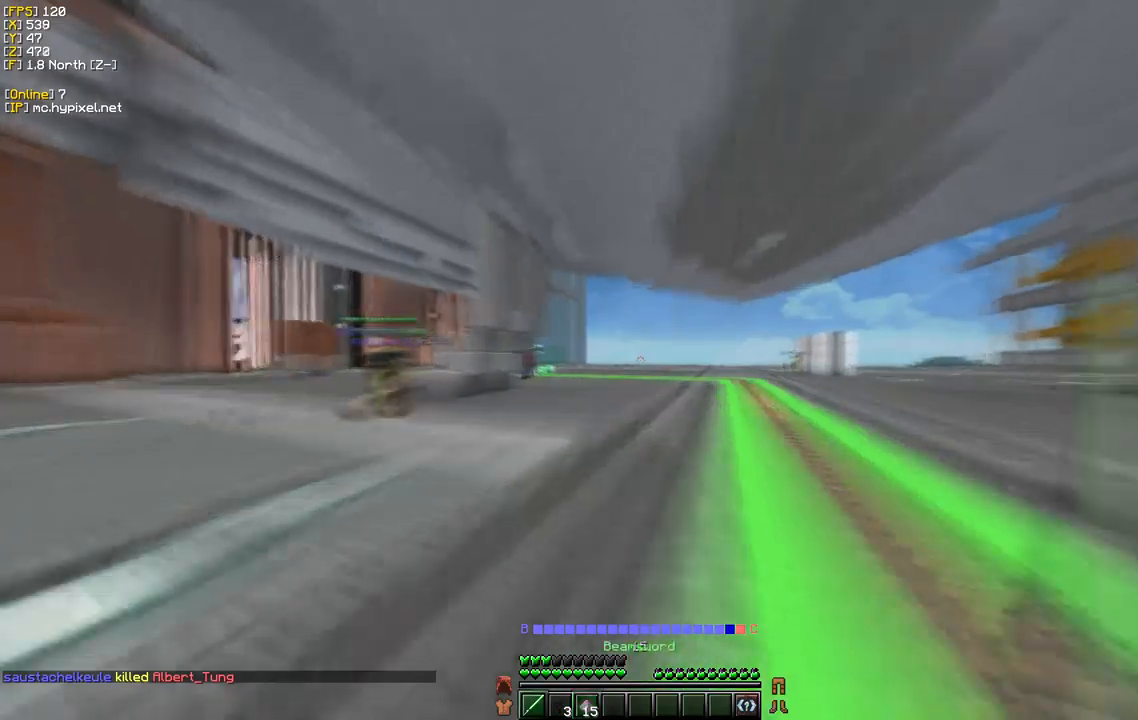
{"keys": ["w"], "mouse": [], "events": []}
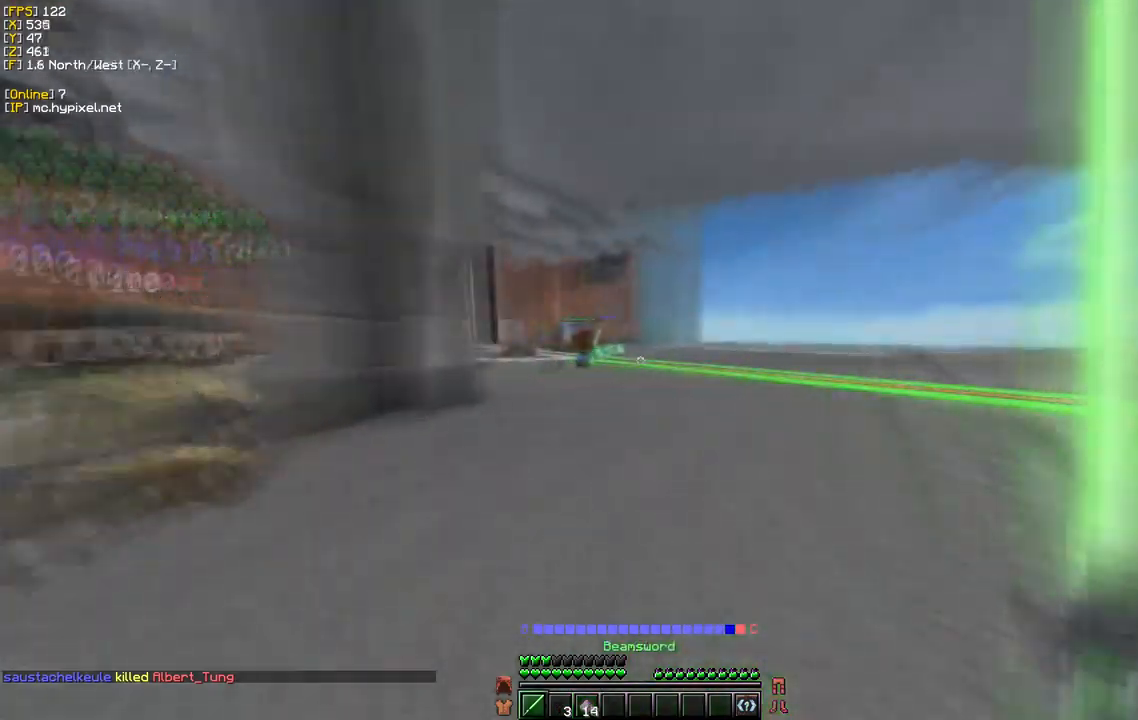
{"keys": ["a", "w"], "mouse": [], "events": [[250, "a", "down"]]}
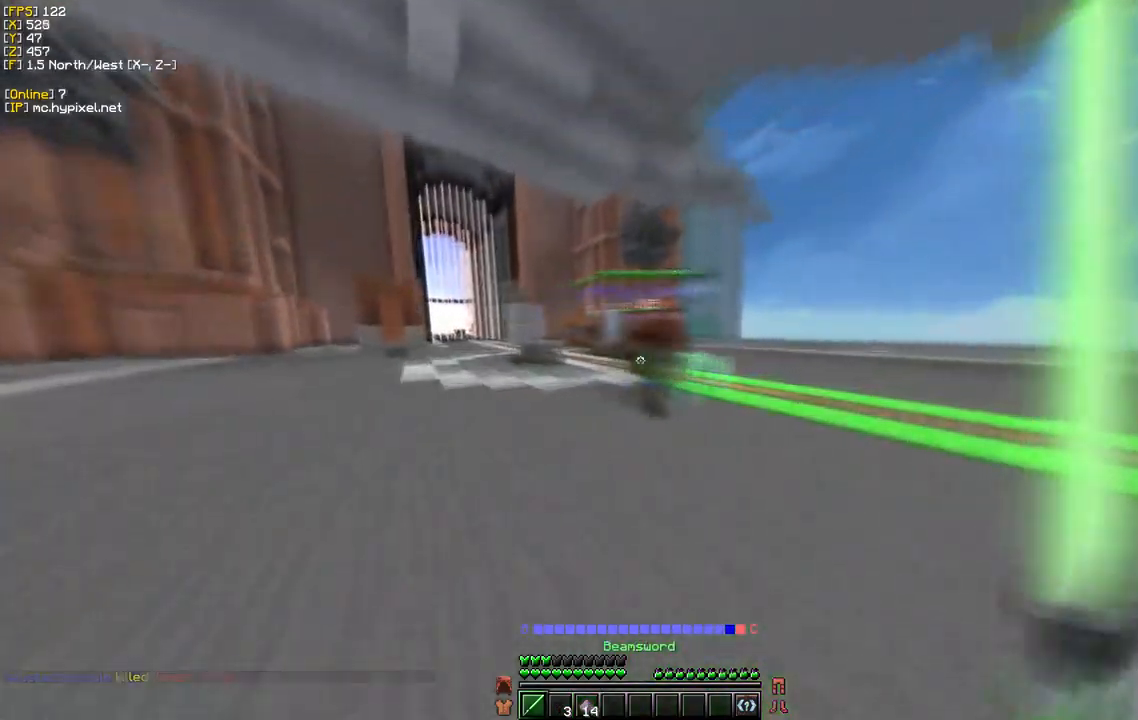
{"keys": ["a", "w"], "mouse": ["left"], "events": [[467, "mouse_left", "down"]]}
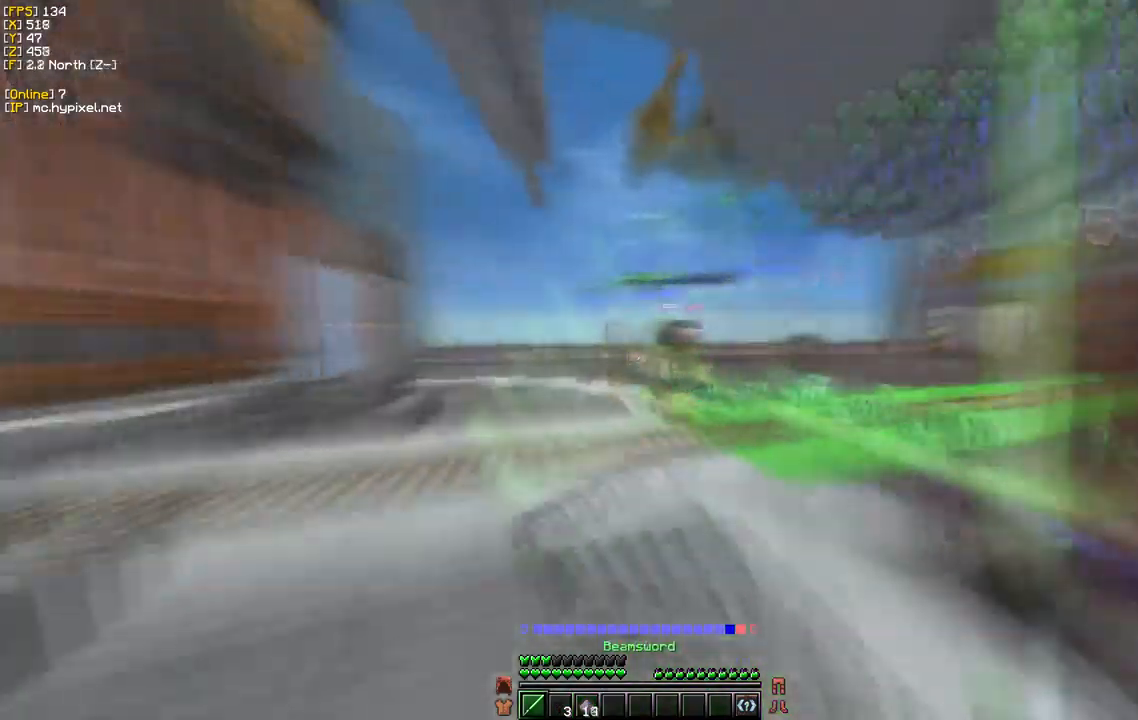
{"keys": ["a", "w"], "mouse": [], "events": [[283, "mouse_left", "up"]]}
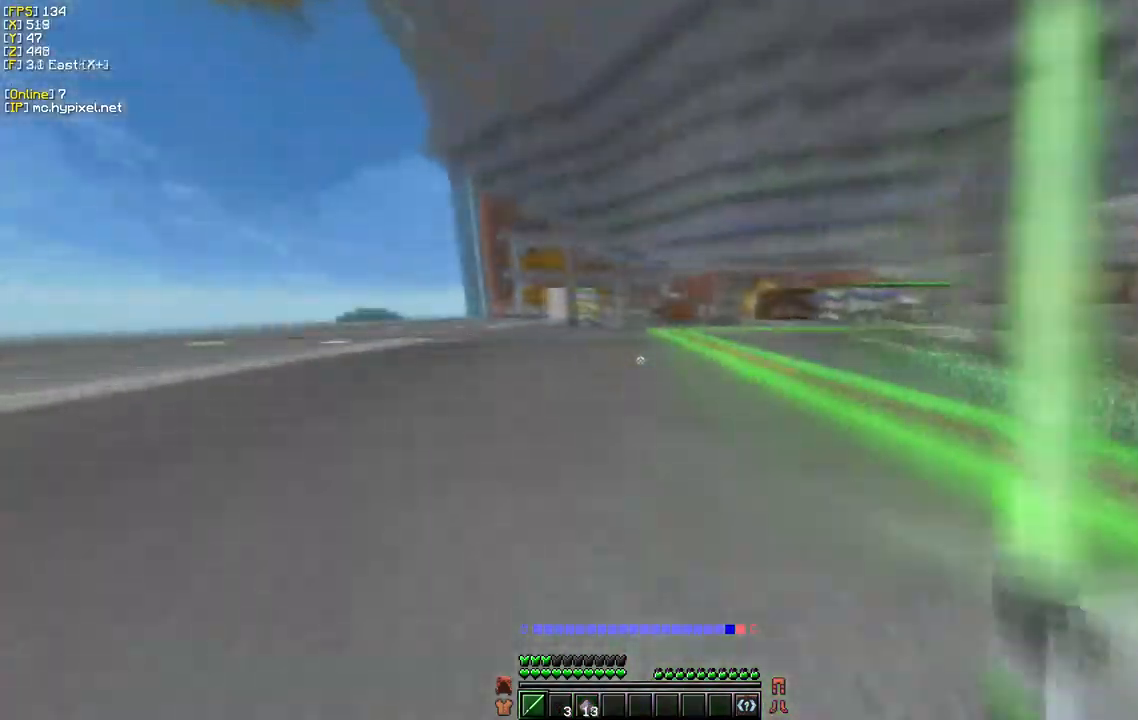
{"keys": ["a", "w"], "mouse": [], "events": []}
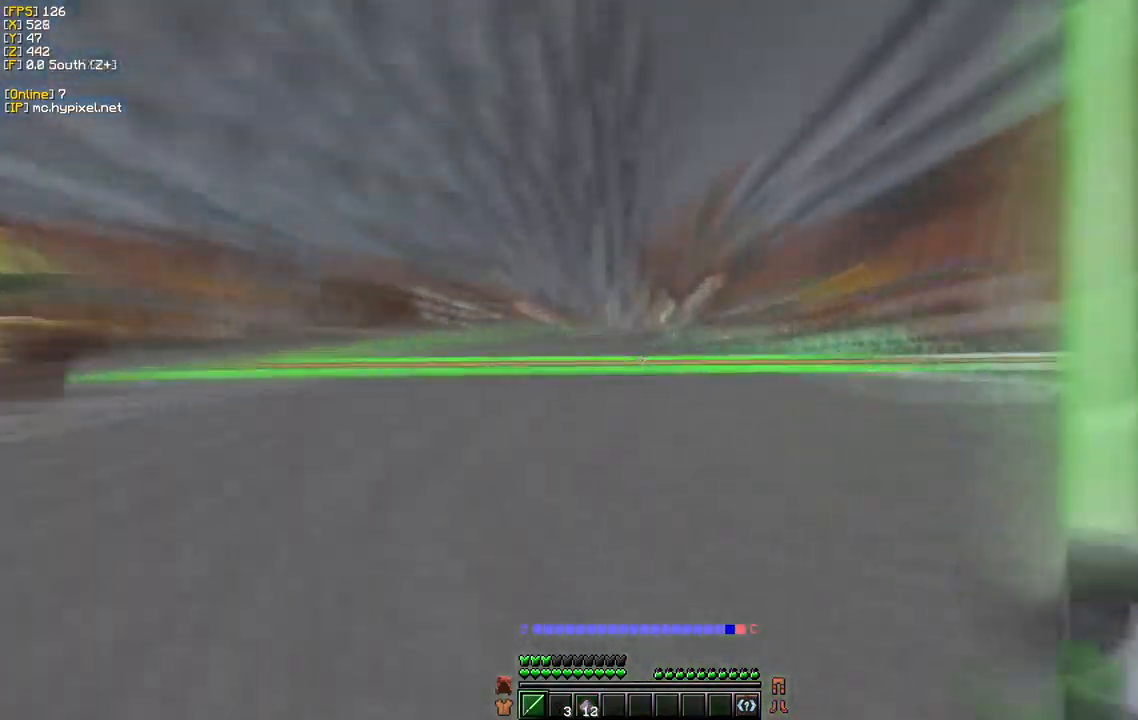
{"keys": ["d", "w"], "mouse": [], "events": [[33, "w", "up"], [333, "d", "down"], [433, "a", "up"], [483, "w", "down"]]}
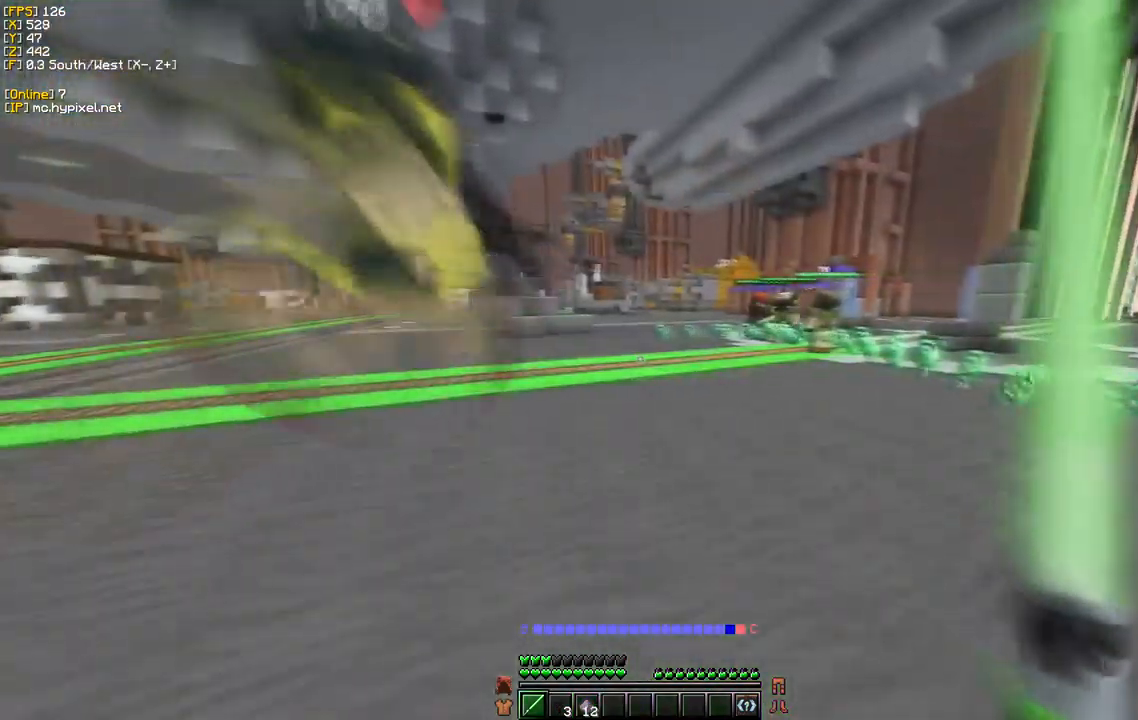
{"keys": ["d", "w"], "mouse": [], "events": []}
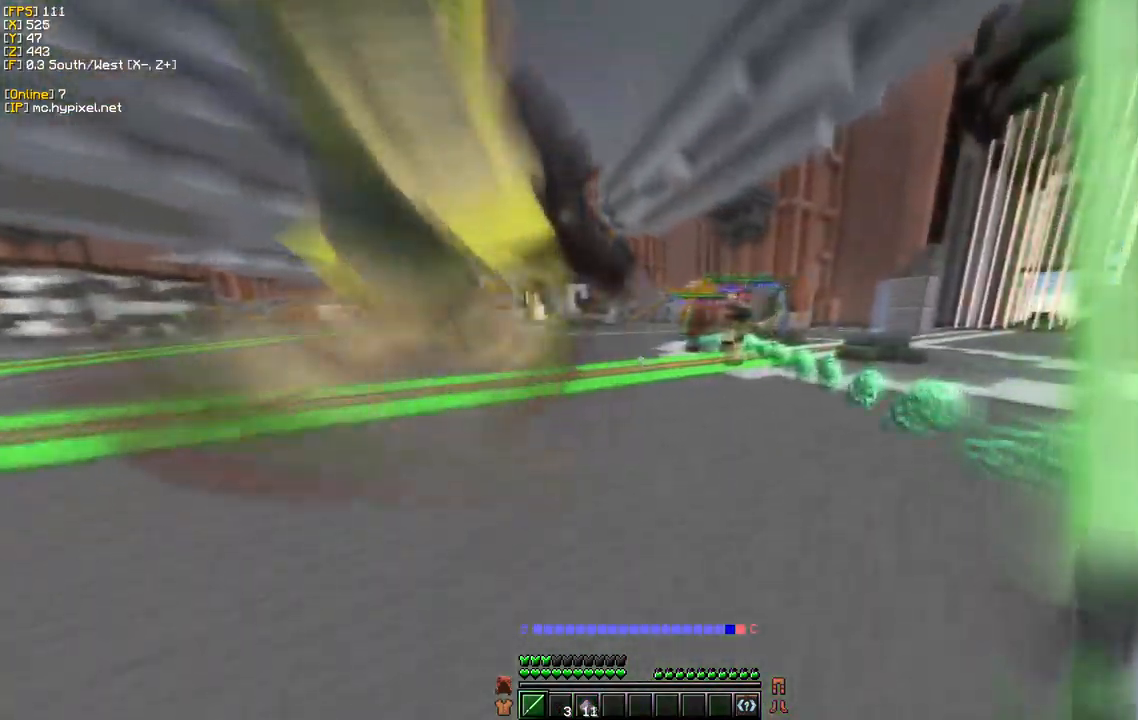
{"keys": ["w"], "mouse": [], "events": [[100, "d", "up"]]}
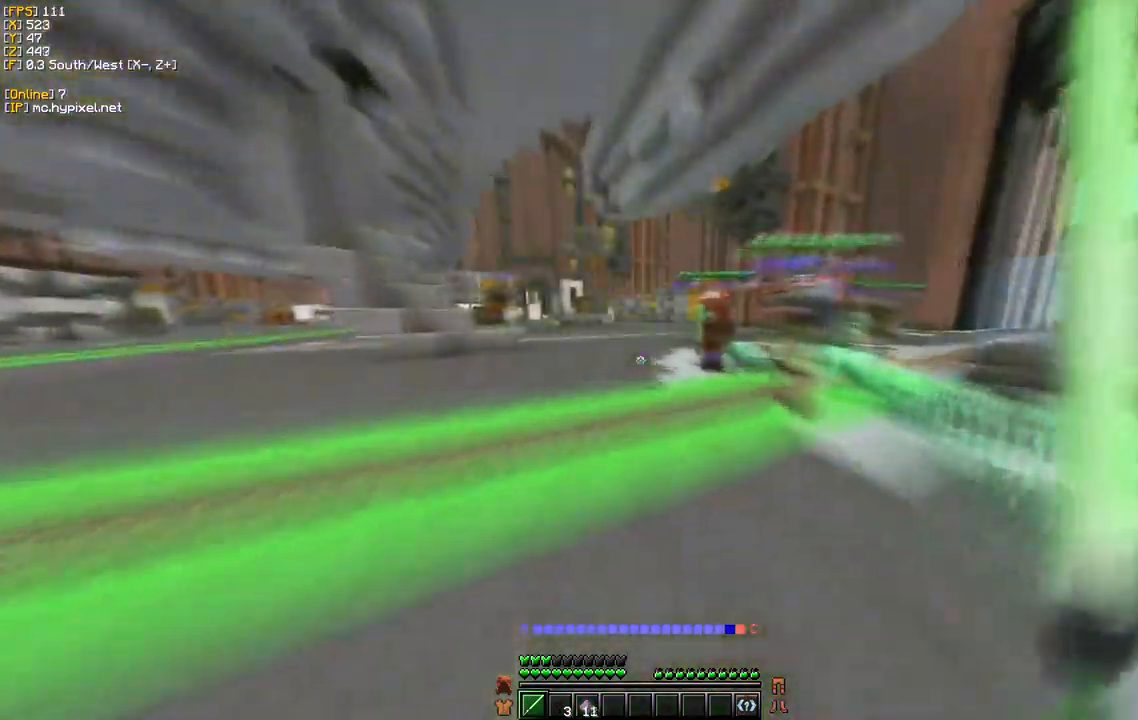
{"keys": ["d", "w"], "mouse": [], "events": [[183, "d", "down"]]}
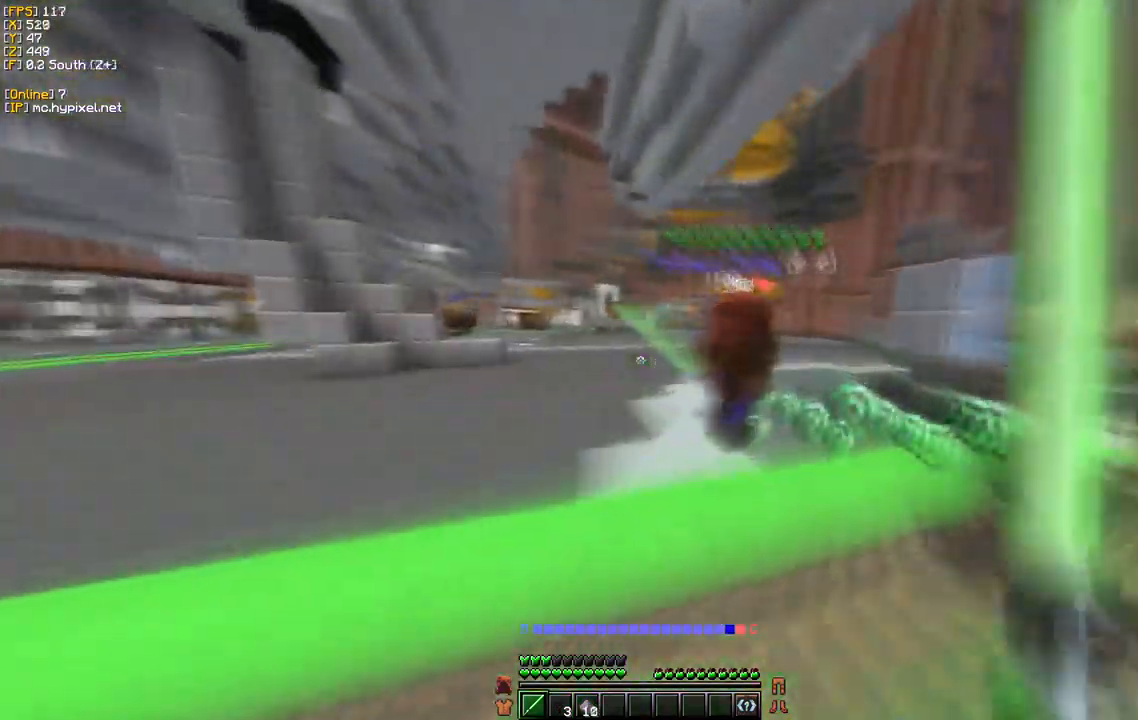
{"keys": ["d", "w"], "mouse": [], "events": []}
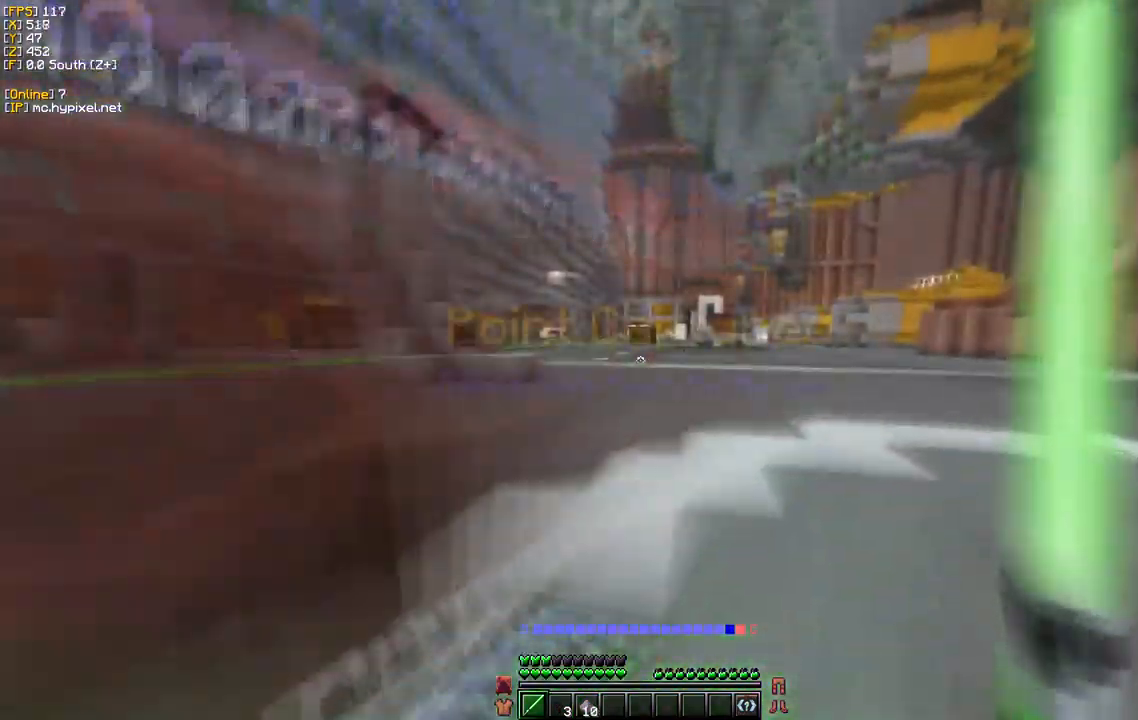
{"keys": ["d", "s"], "mouse": [], "events": [[334, "w", "up"], [384, "s", "down"]]}
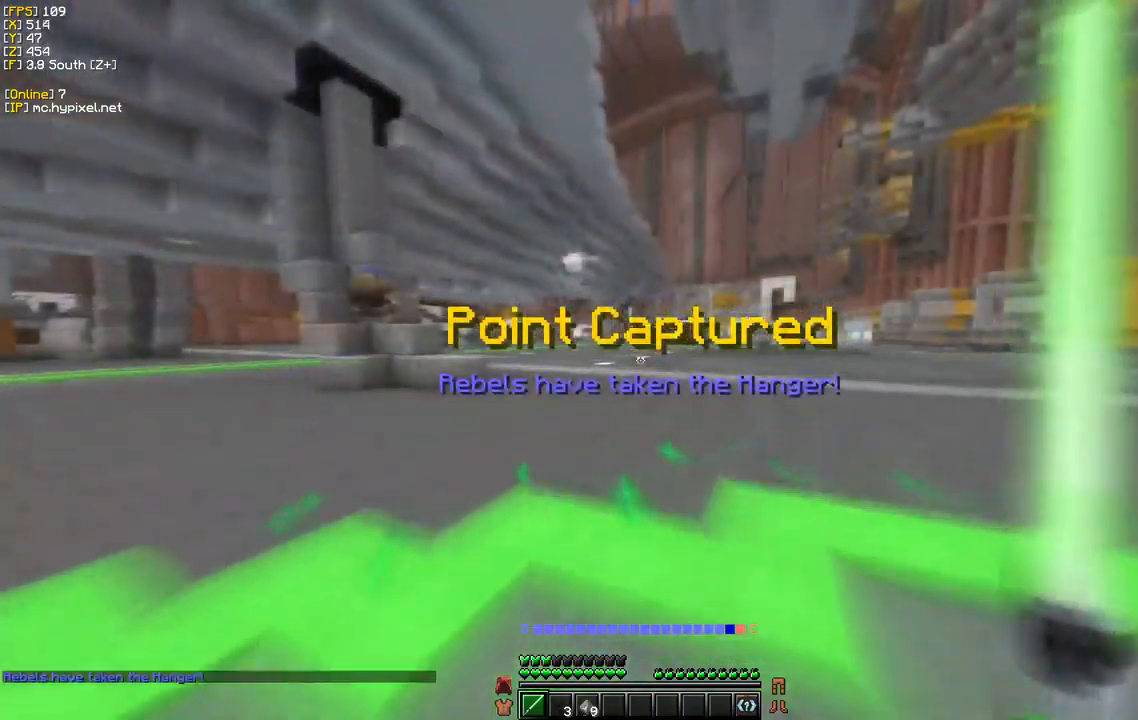
{"keys": ["d", "w"], "mouse": [], "events": [[34, "d", "up"], [100, "a", "down"], [184, "d", "down"], [200, "a", "up"], [250, "s", "up"], [284, "w", "down"]]}
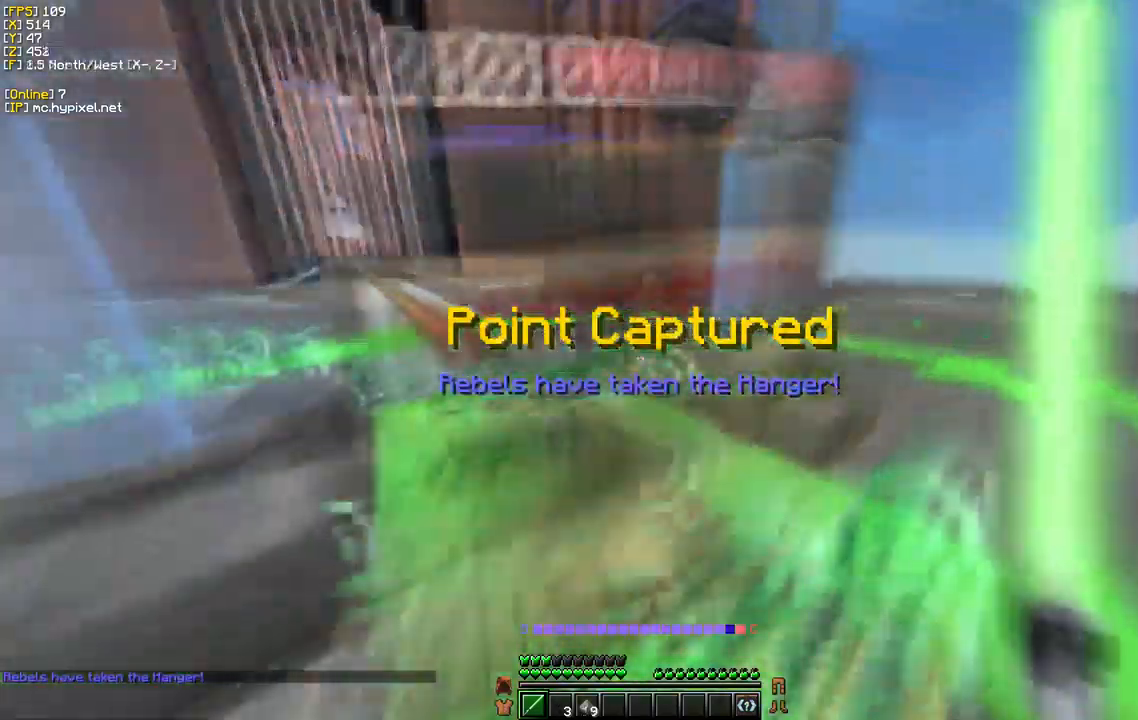
{"keys": ["w"], "mouse": [], "events": [[84, "d", "up"]]}
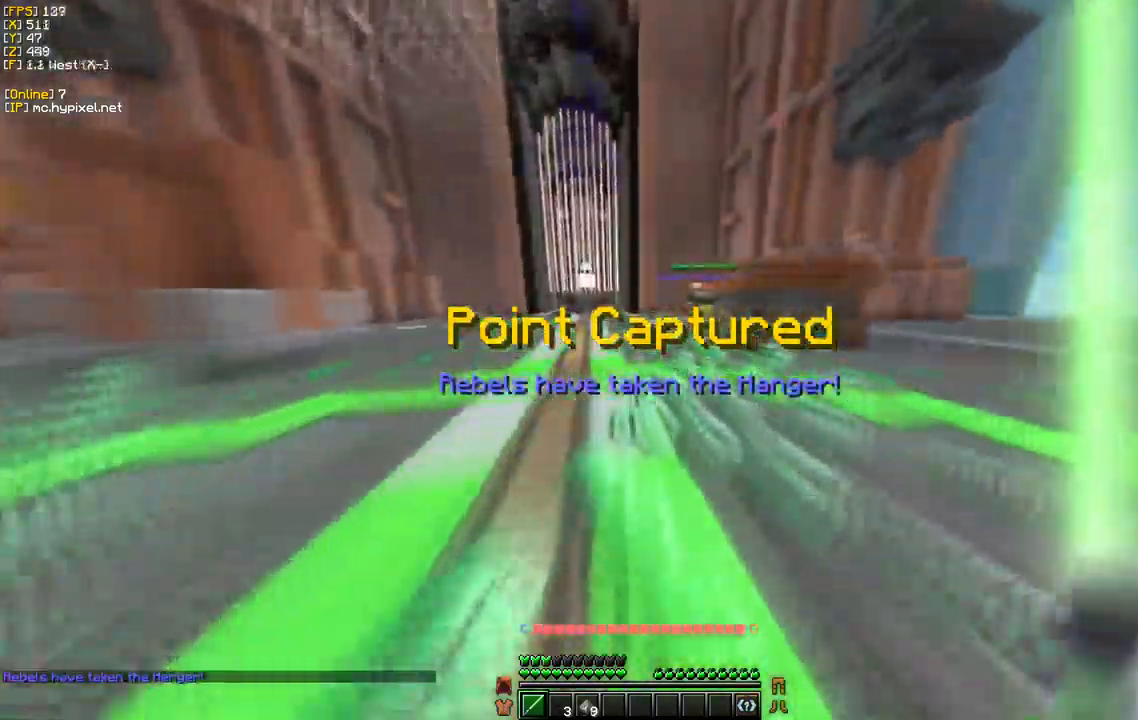
{"keys": ["d", "w"], "mouse": [], "events": [[134, "d", "down"]]}
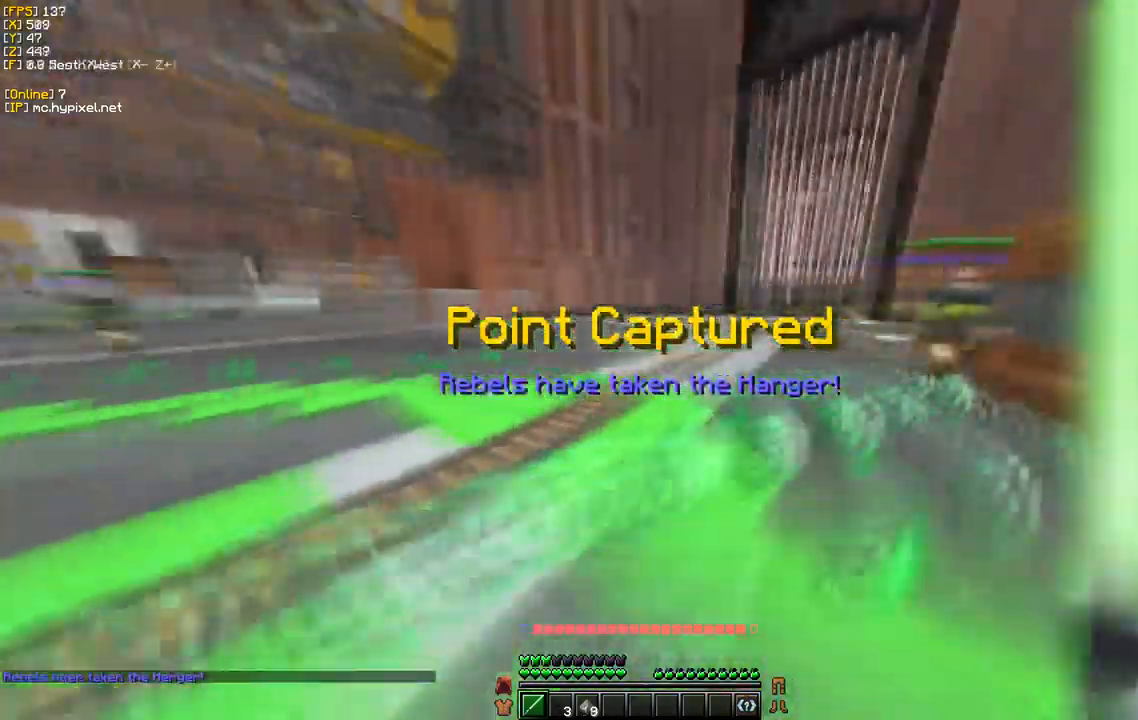
{"keys": ["d", "w"], "mouse": [], "events": [[217, "w", "up"], [317, "w", "down"]]}
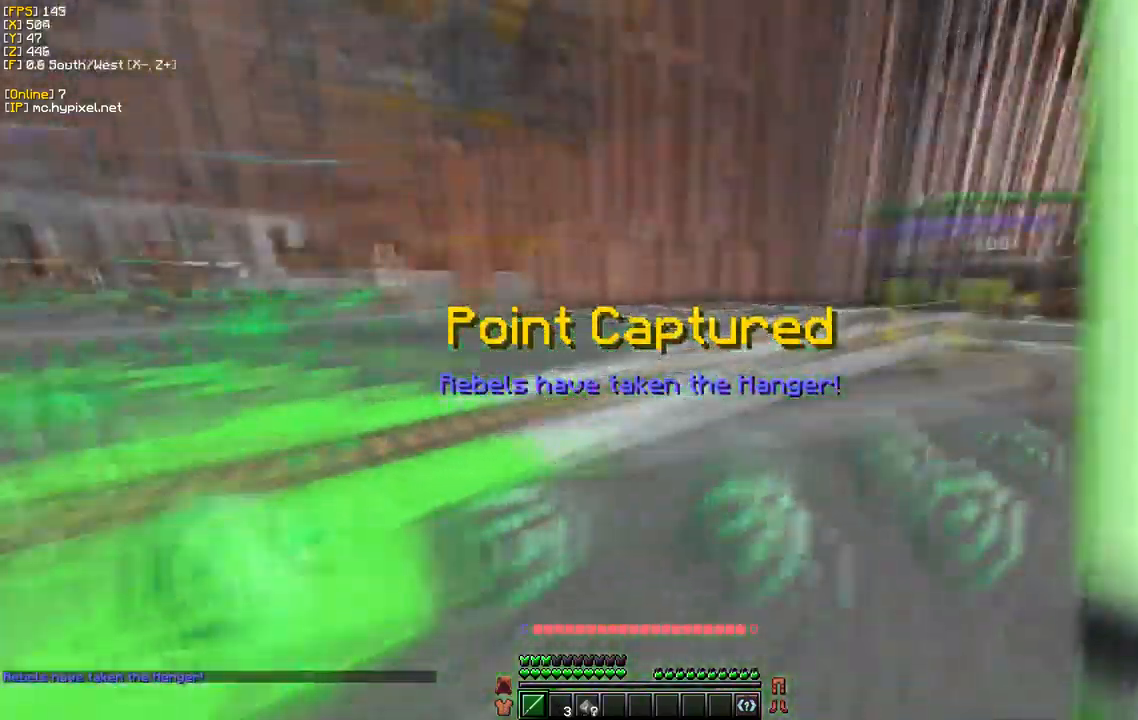
{"keys": ["d"], "mouse": [], "events": [[434, "w", "up"]]}
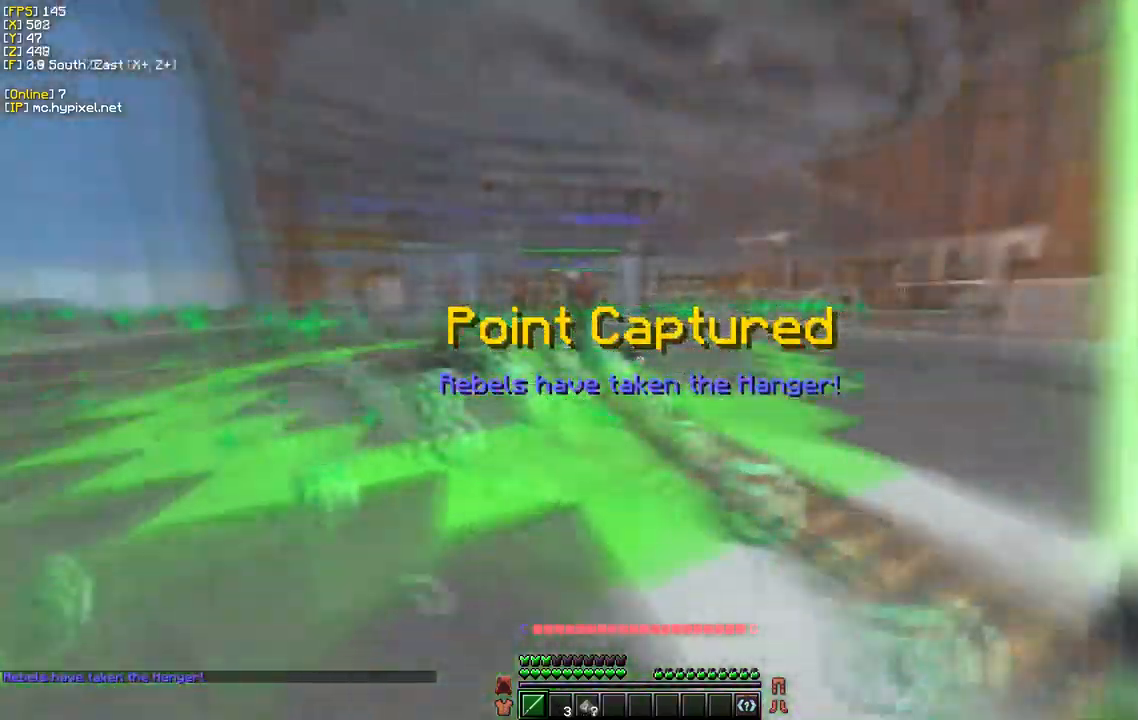
{"keys": ["d", "w"], "mouse": [], "events": [[150, "w", "down"]]}
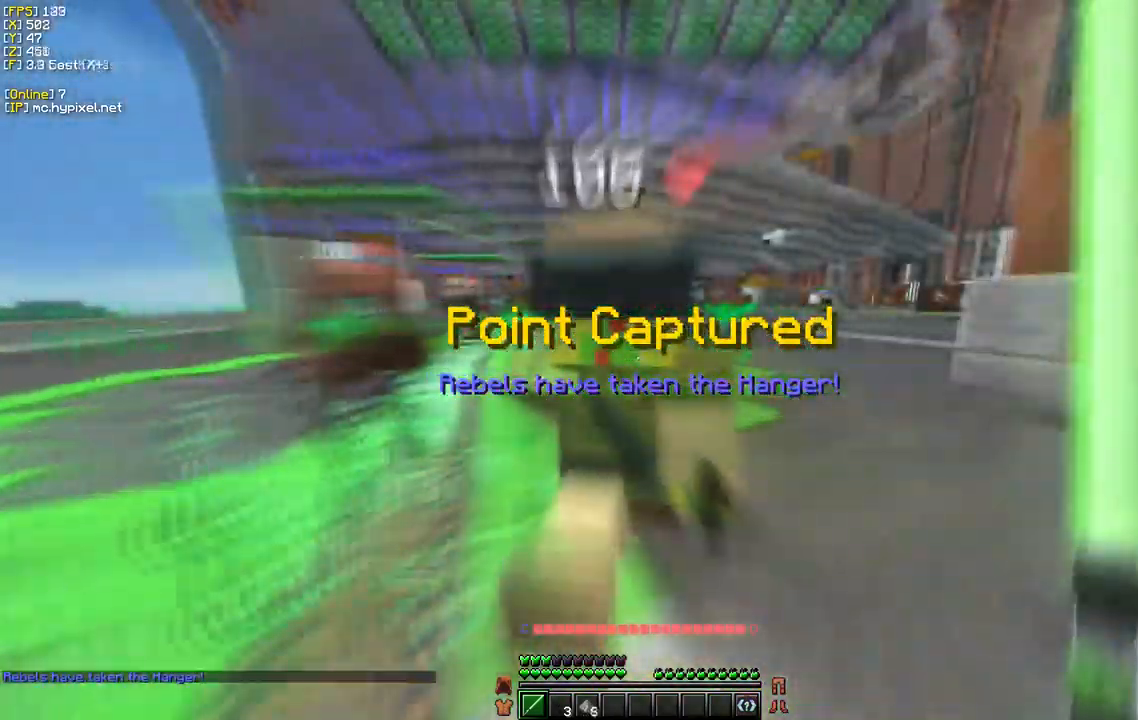
{"keys": ["a", "w"], "mouse": [], "events": [[67, "d", "up"], [117, "a", "down"]]}
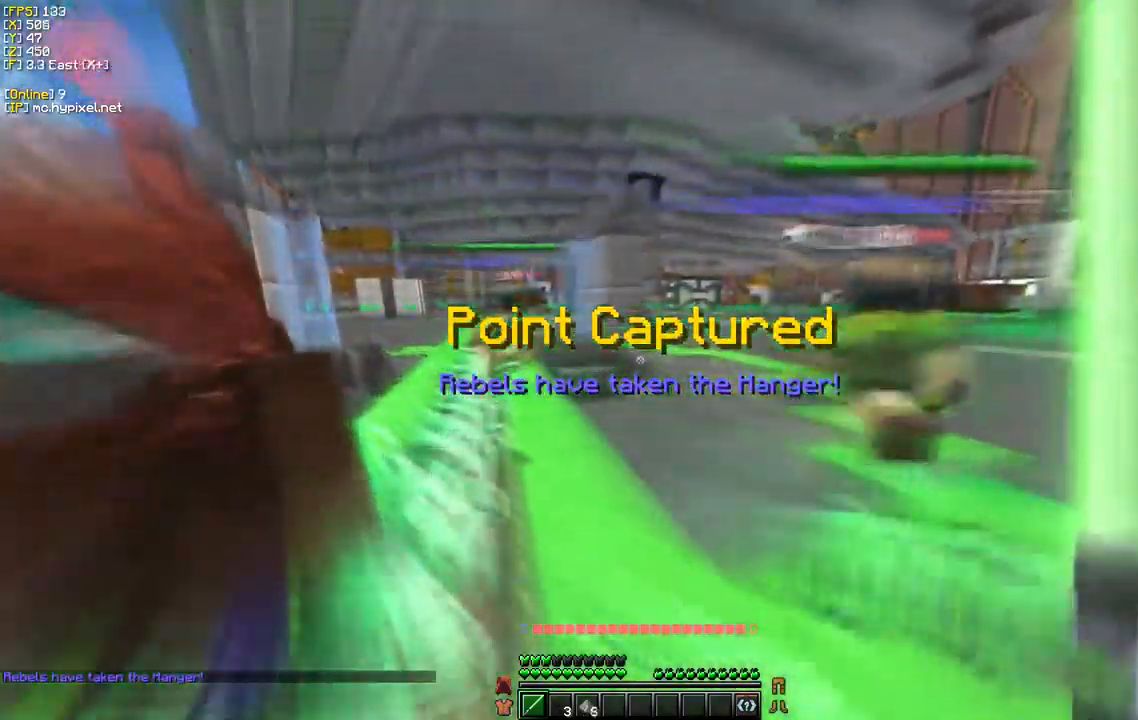
{"keys": ["d", "w"], "mouse": [], "events": [[250, "d", "down"], [367, "a", "up"]]}
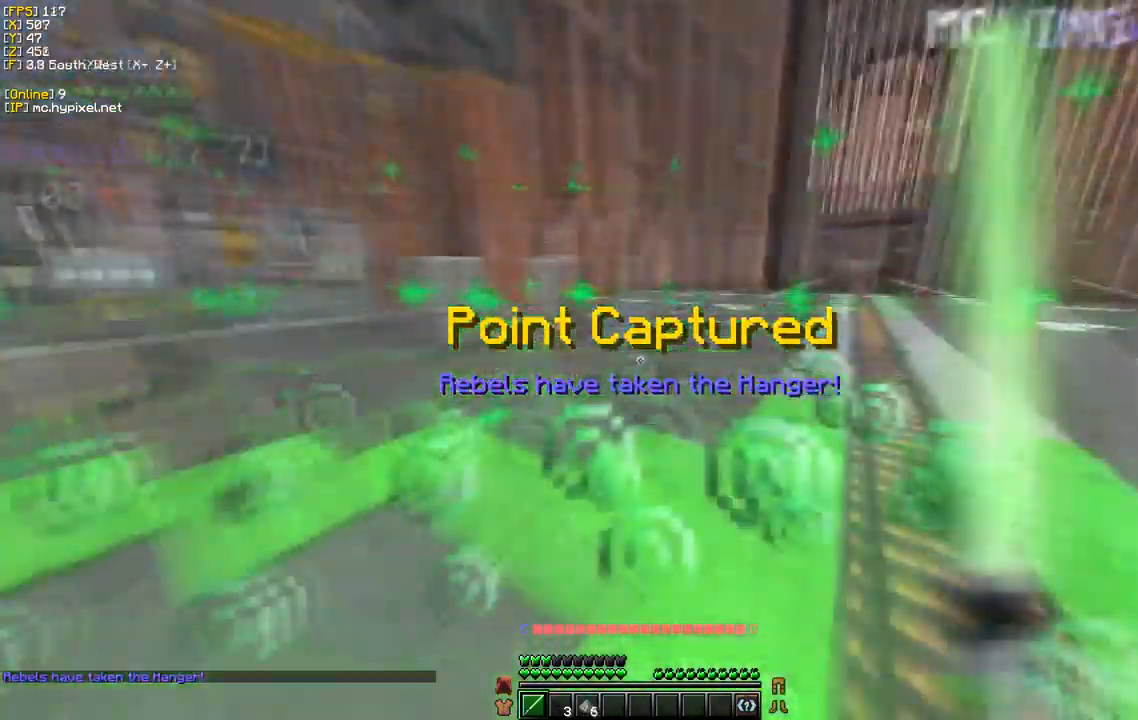
{"keys": ["d", "w"], "mouse": [], "events": []}